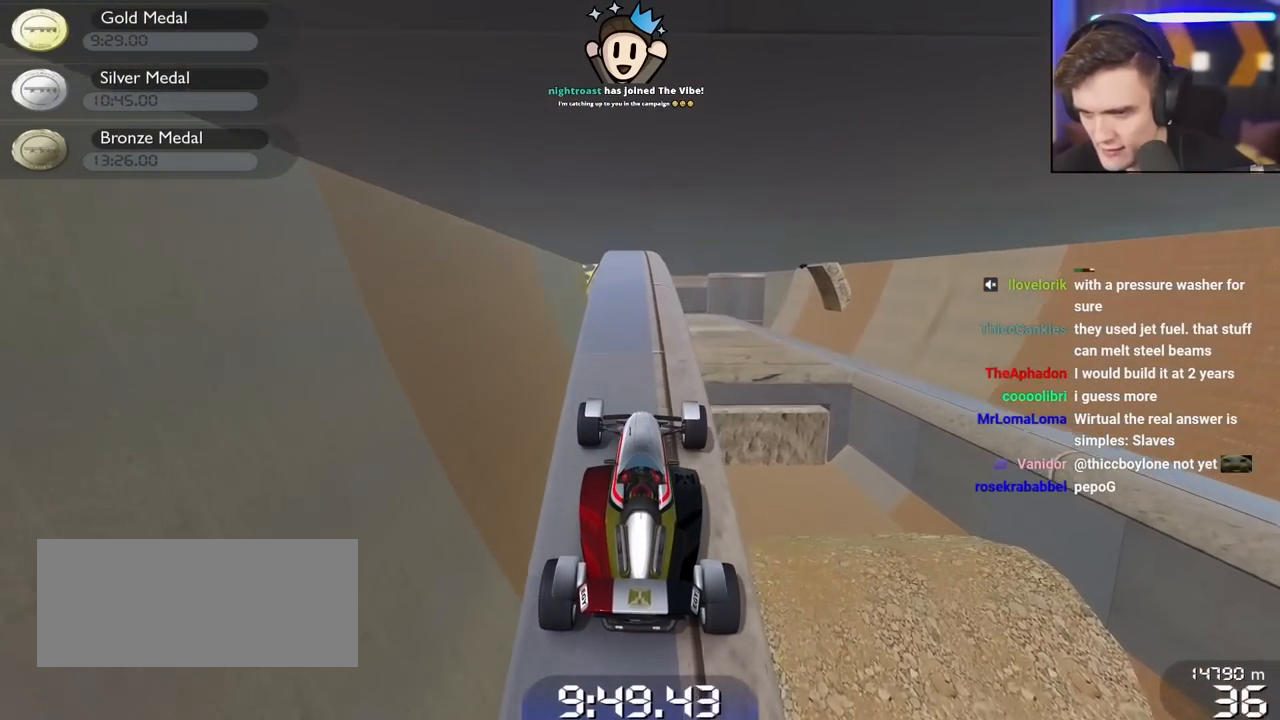
Gameplay with keyboard; each line is a JSON object with the keys held at the frame after it. "events" lists presses ("down") and releases ("up") of "brake", "down", "left", "right" and "up" between this image and that frame as [ms after this image, input, new state], when the widget could be followed in between. No other keys are recorded. Mouse input is not recorded. Key names are as the overlay labels them; some are game actions (e.g. jump) rather than physical keys.
{"keys": ["right", "up"], "events": [[383, "right", "down"]]}
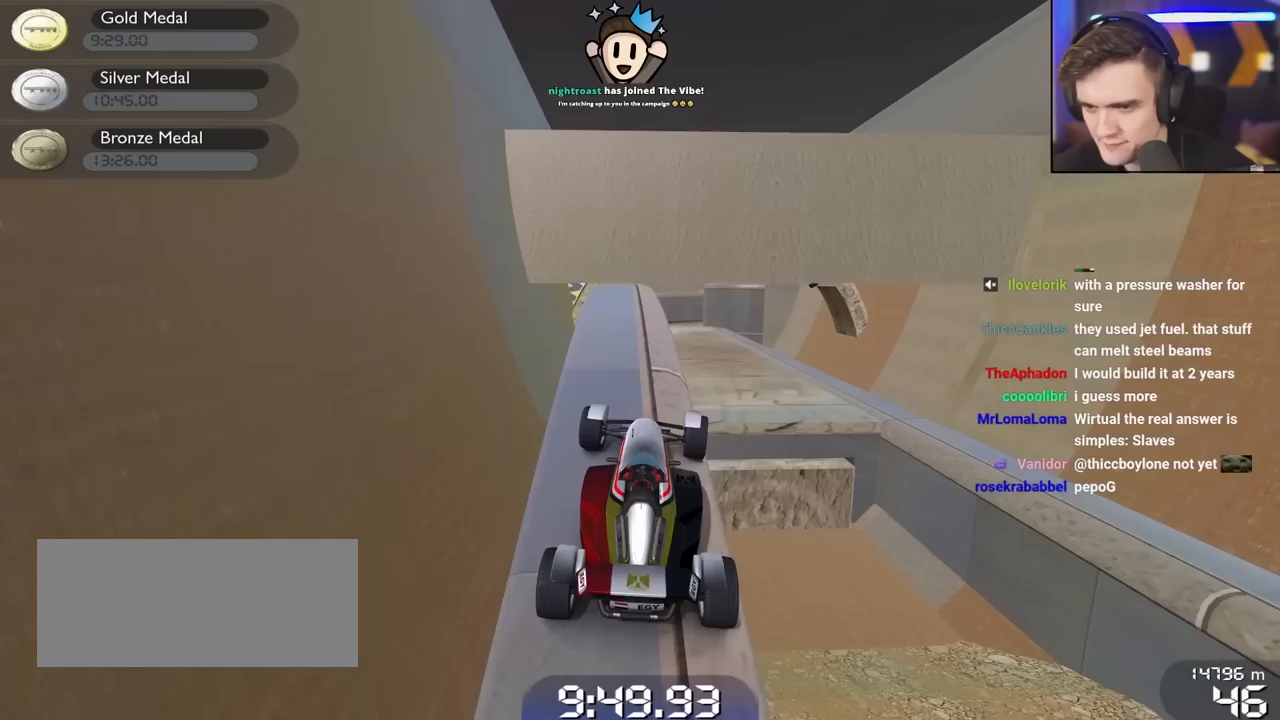
{"keys": ["left", "up"], "events": [[67, "right", "up"], [450, "left", "down"]]}
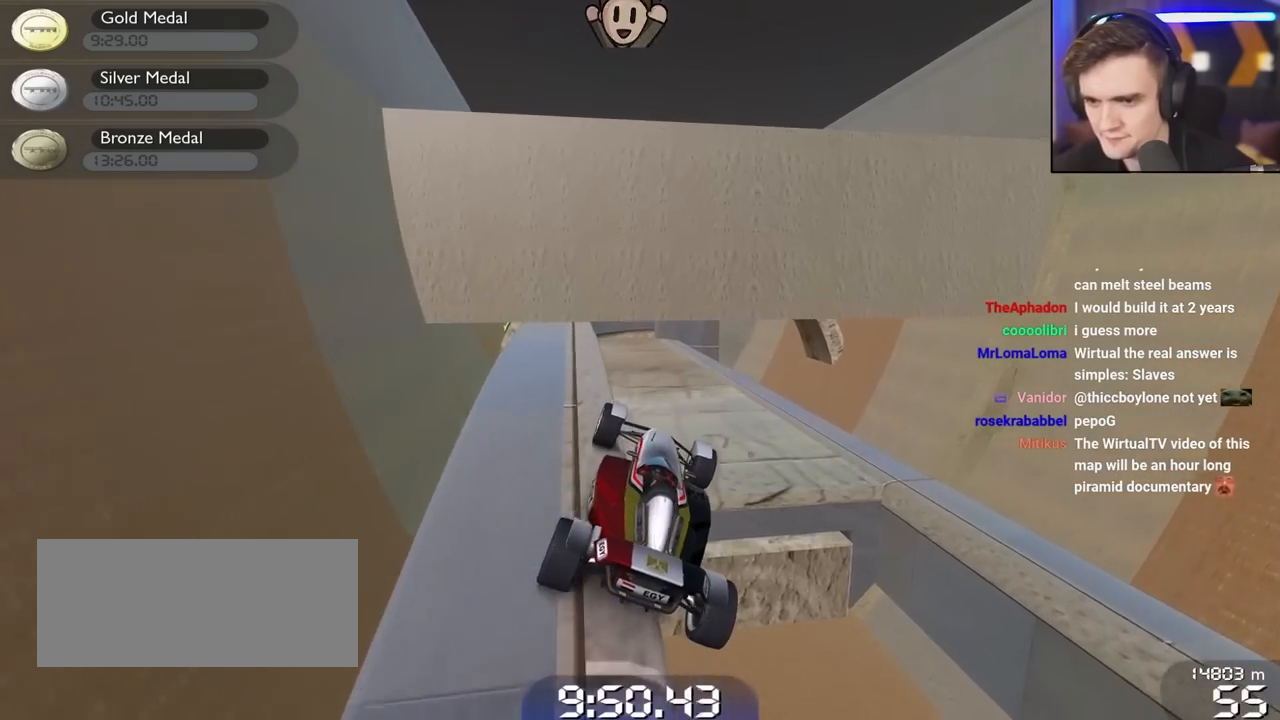
{"keys": ["right", "up"], "events": [[50, "left", "up"], [133, "right", "down"], [233, "left", "down"], [267, "left", "up"]]}
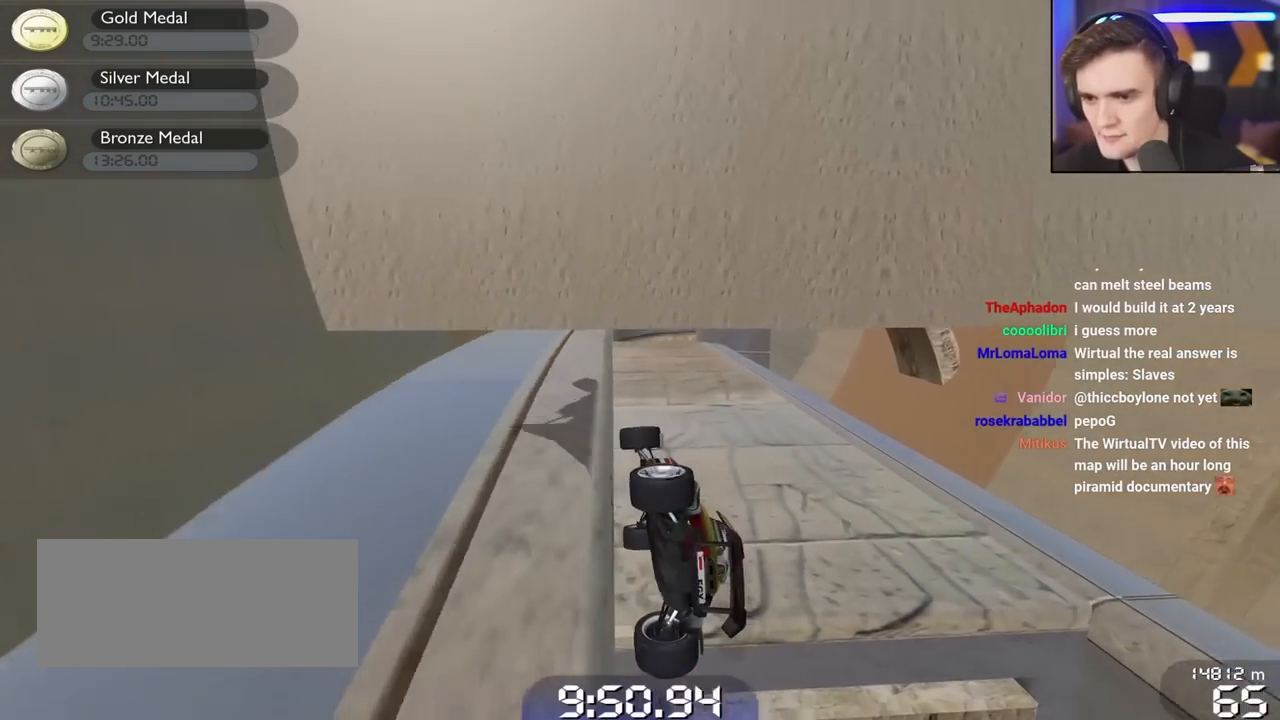
{"keys": ["down", "left", "up"], "events": [[17, "down", "down"], [17, "left", "down"], [17, "right", "up"]]}
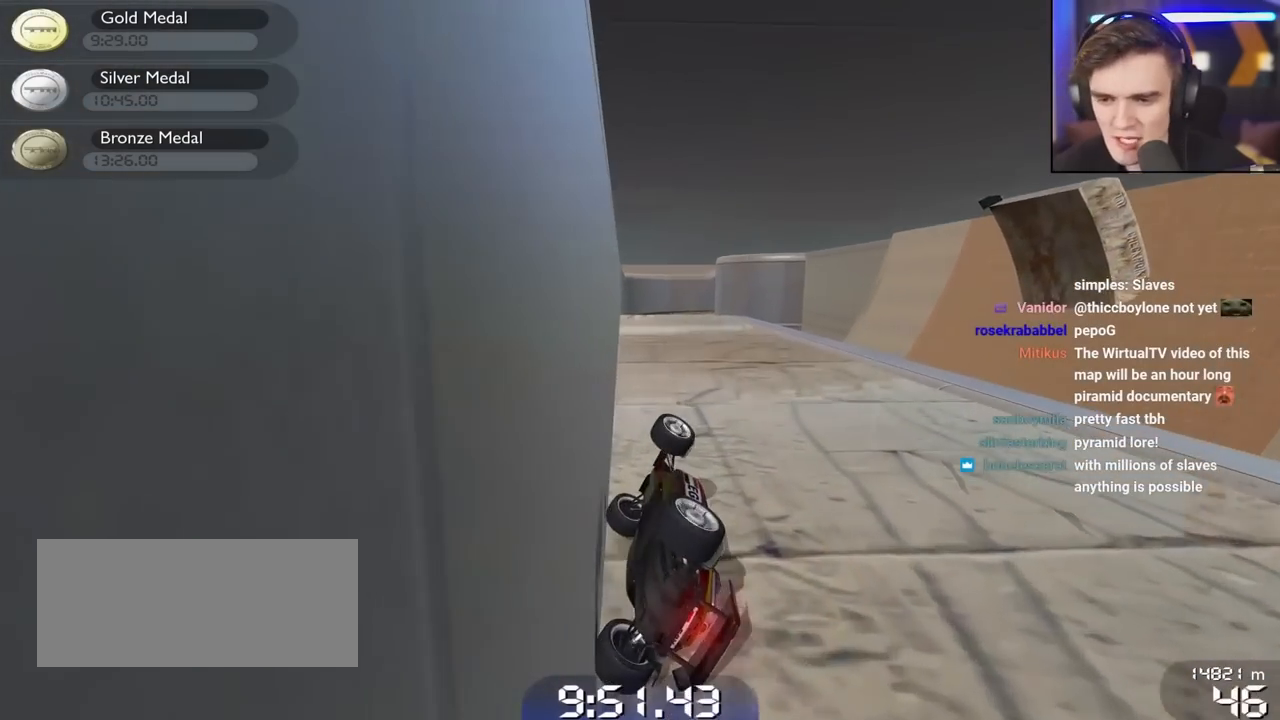
{"keys": ["up"], "events": [[167, "down", "up"], [217, "left", "up"]]}
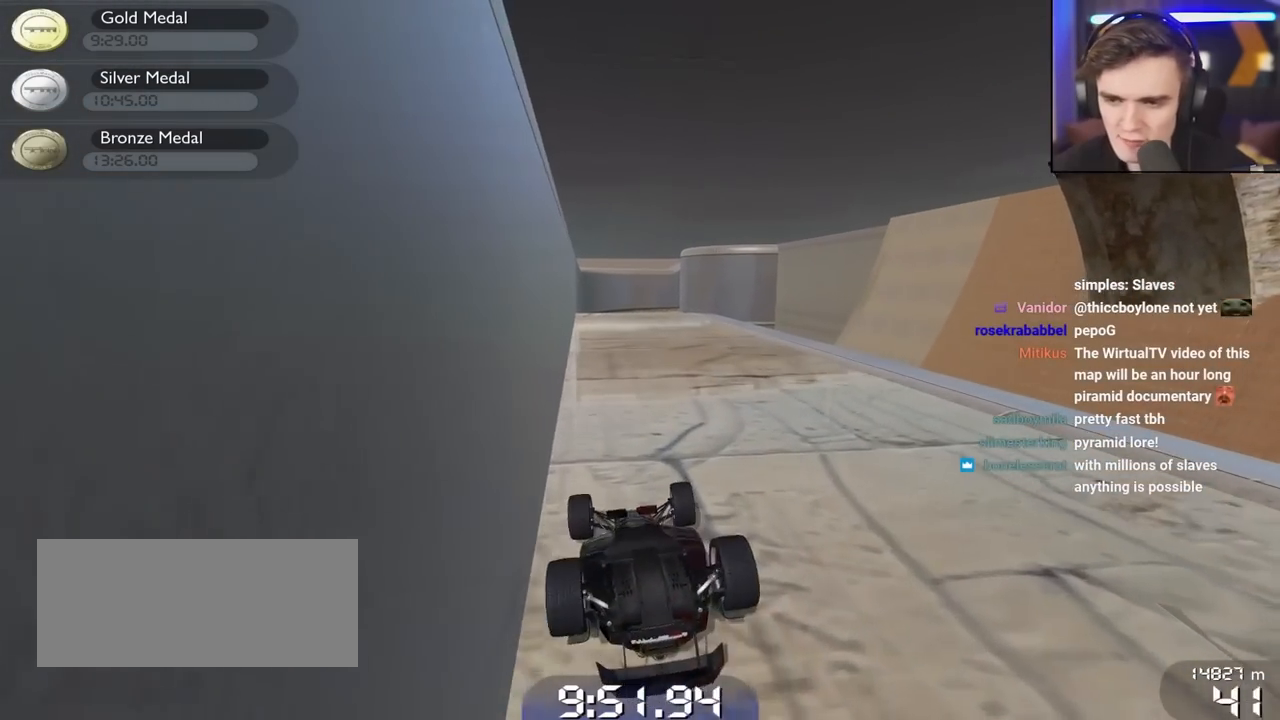
{"keys": ["right", "up"], "events": [[233, "right", "down"], [317, "right", "up"], [467, "right", "down"]]}
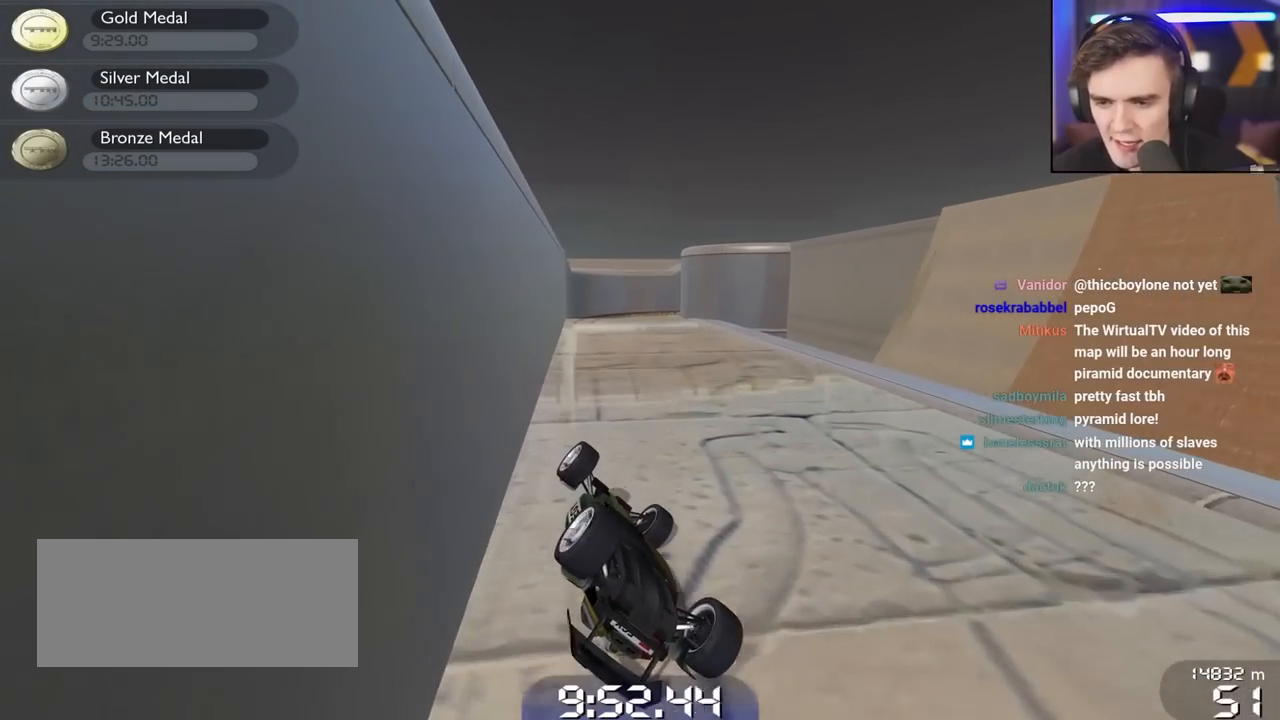
{"keys": [], "events": [[100, "right", "up"], [433, "up", "up"]]}
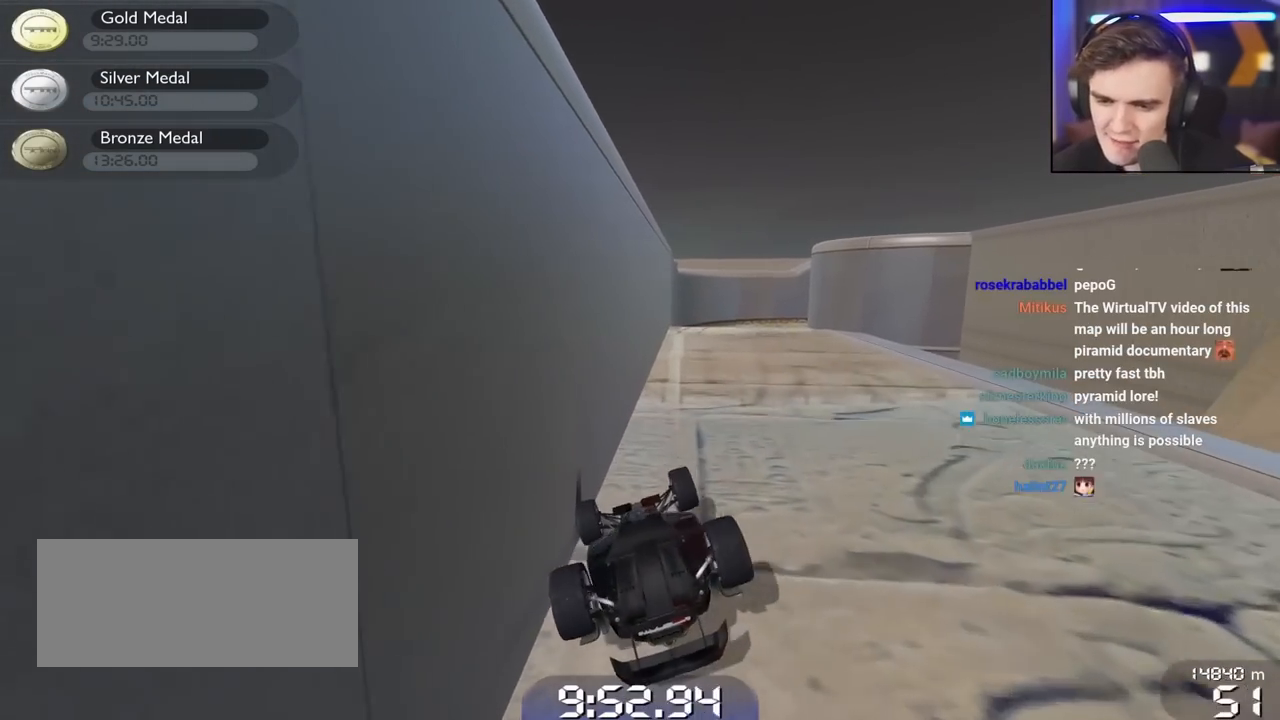
{"keys": [], "events": [[67, "left", "down"], [450, "left", "up"]]}
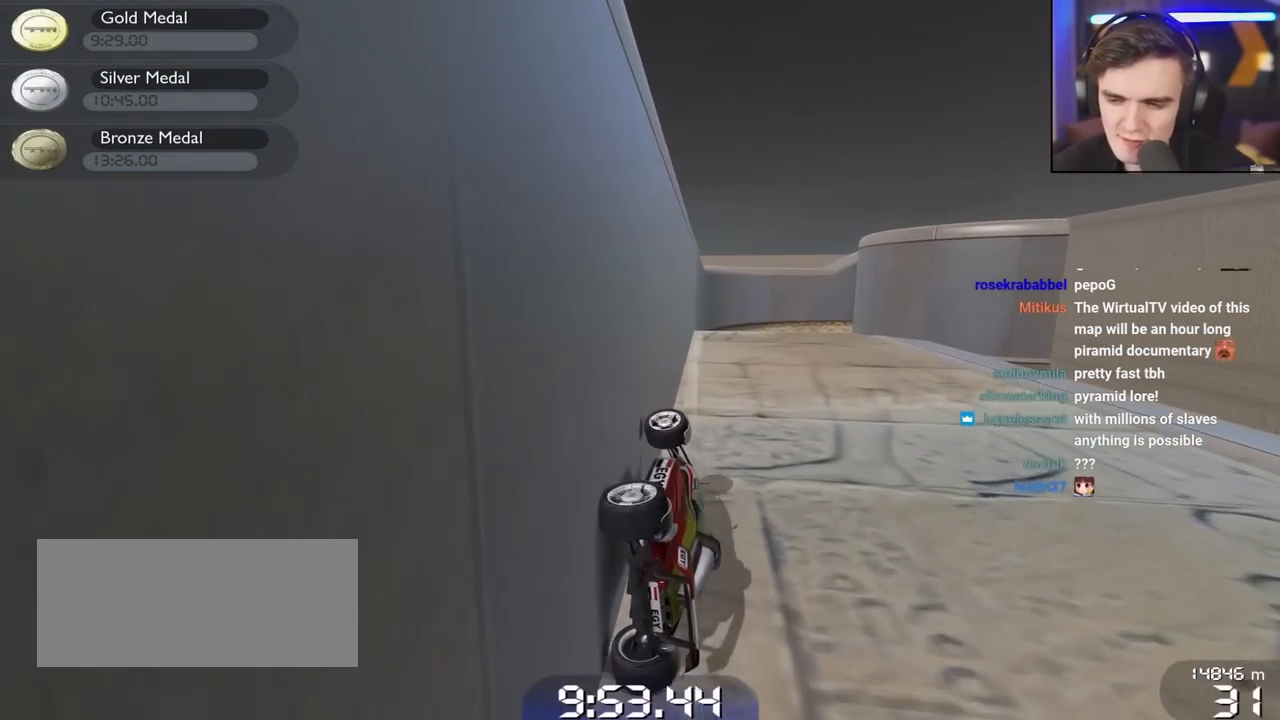
{"keys": ["up"], "events": [[83, "up", "down"], [133, "right", "down"], [267, "right", "up"]]}
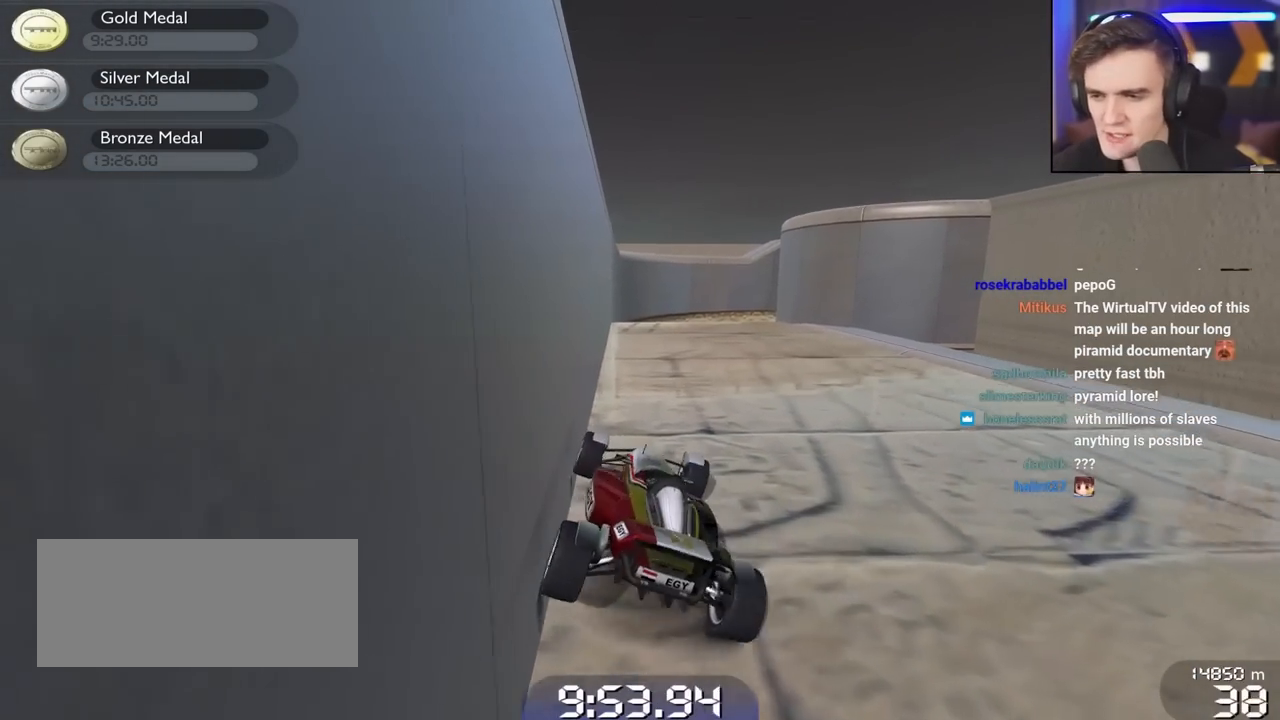
{"keys": ["left", "up"], "events": [[250, "left", "down"]]}
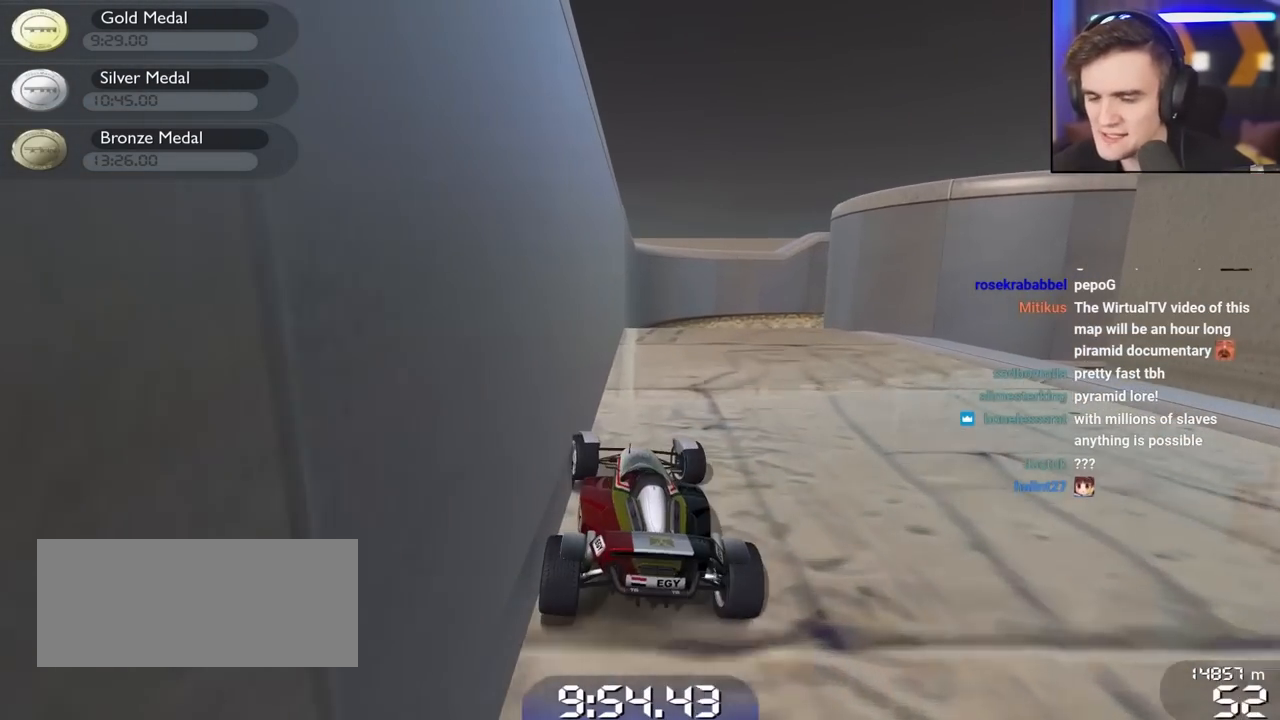
{"keys": [], "events": [[167, "up", "up"], [450, "left", "up"]]}
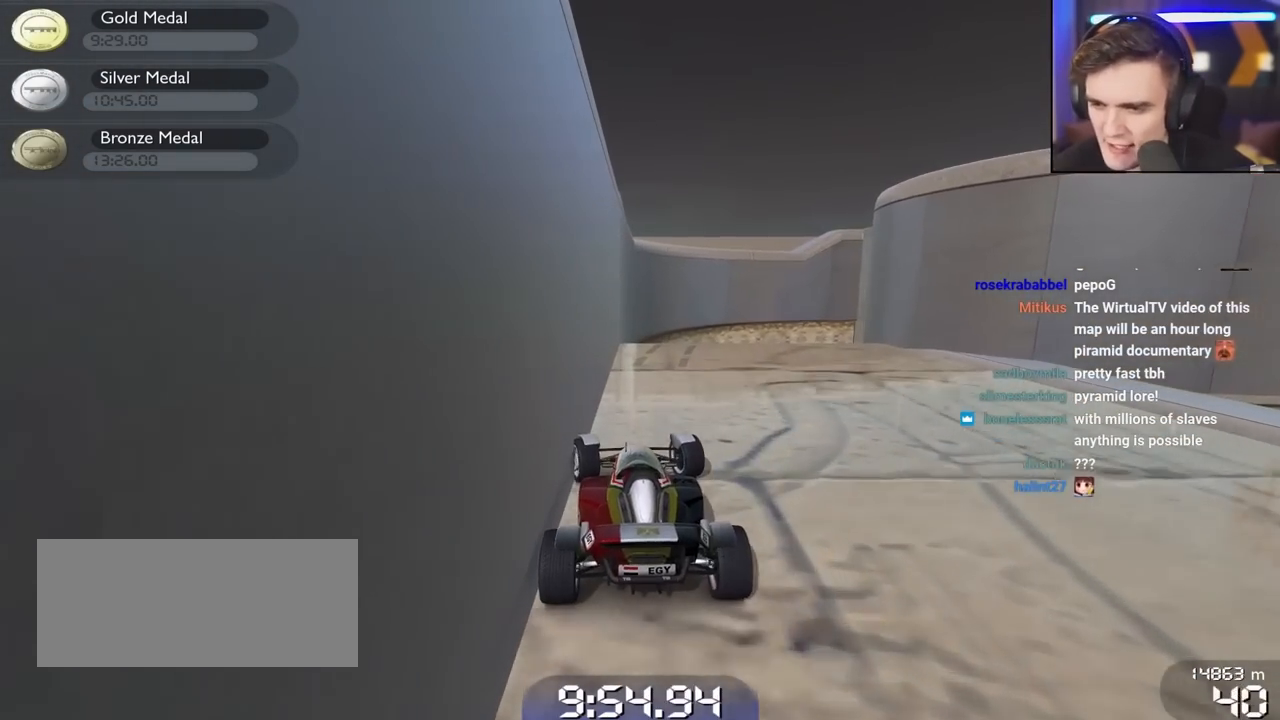
{"keys": ["right"], "events": [[83, "right", "down"]]}
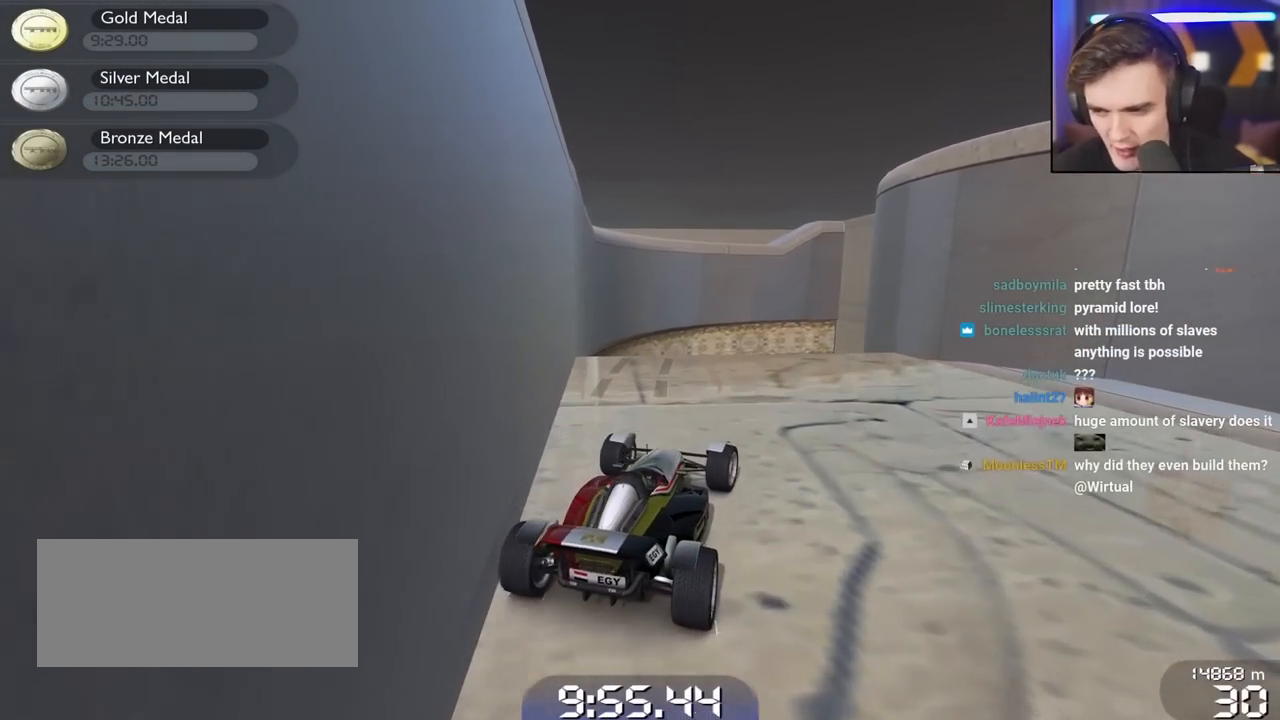
{"keys": ["down", "right", "up"], "events": [[17, "down", "down"], [17, "up", "down"]]}
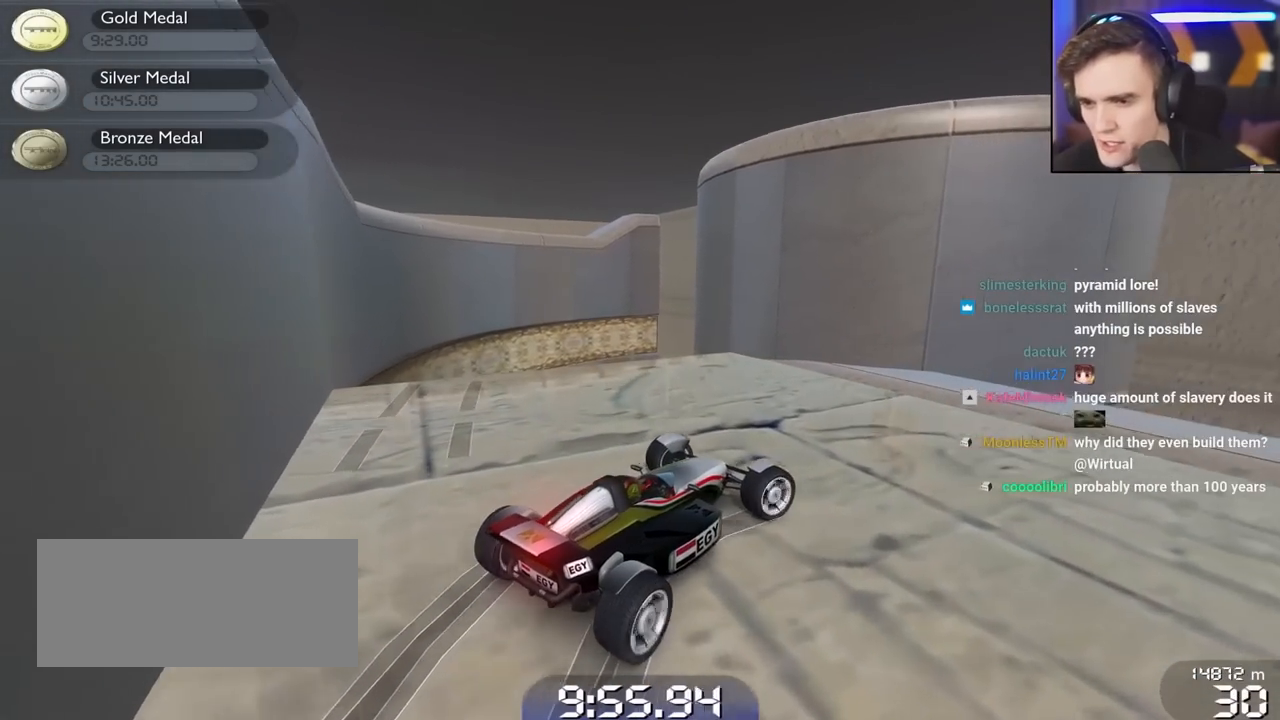
{"keys": ["right", "up"], "events": [[500, "down", "up"]]}
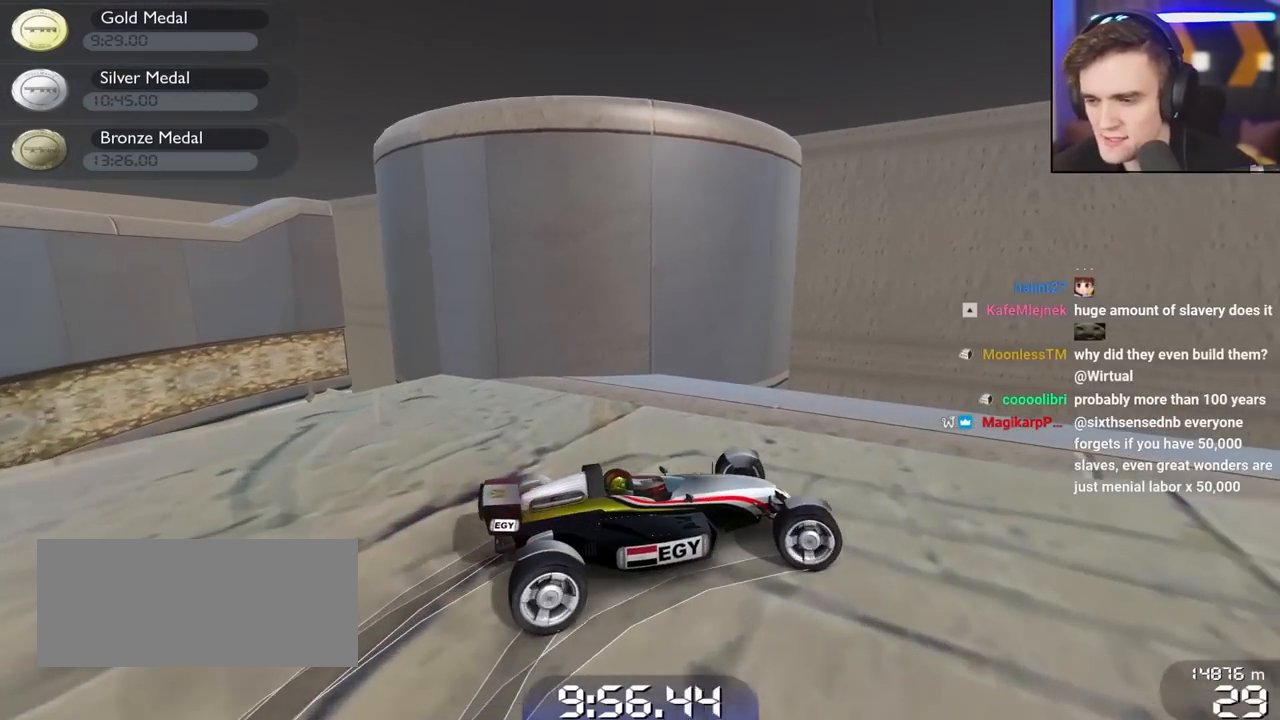
{"keys": ["right", "up"], "events": []}
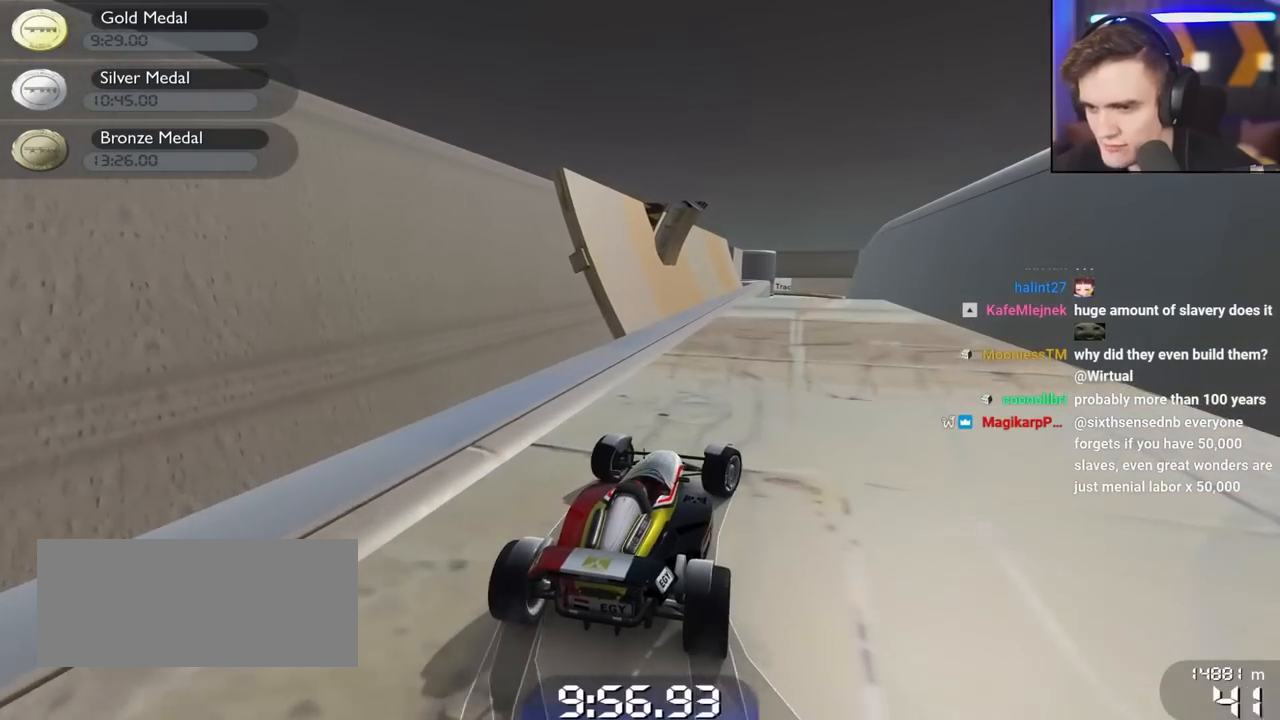
{"keys": ["left", "up"], "events": [[250, "right", "up"], [383, "left", "down"]]}
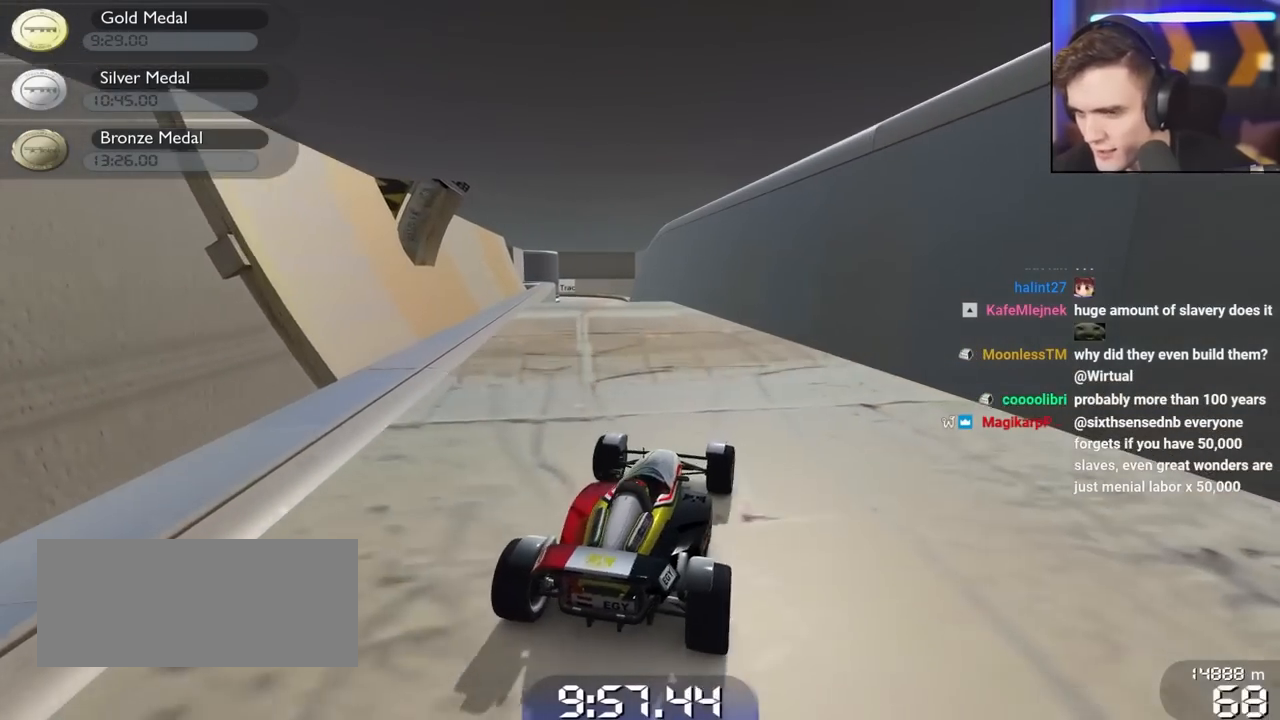
{"keys": ["left", "up"], "events": [[217, "left", "up"], [450, "left", "down"]]}
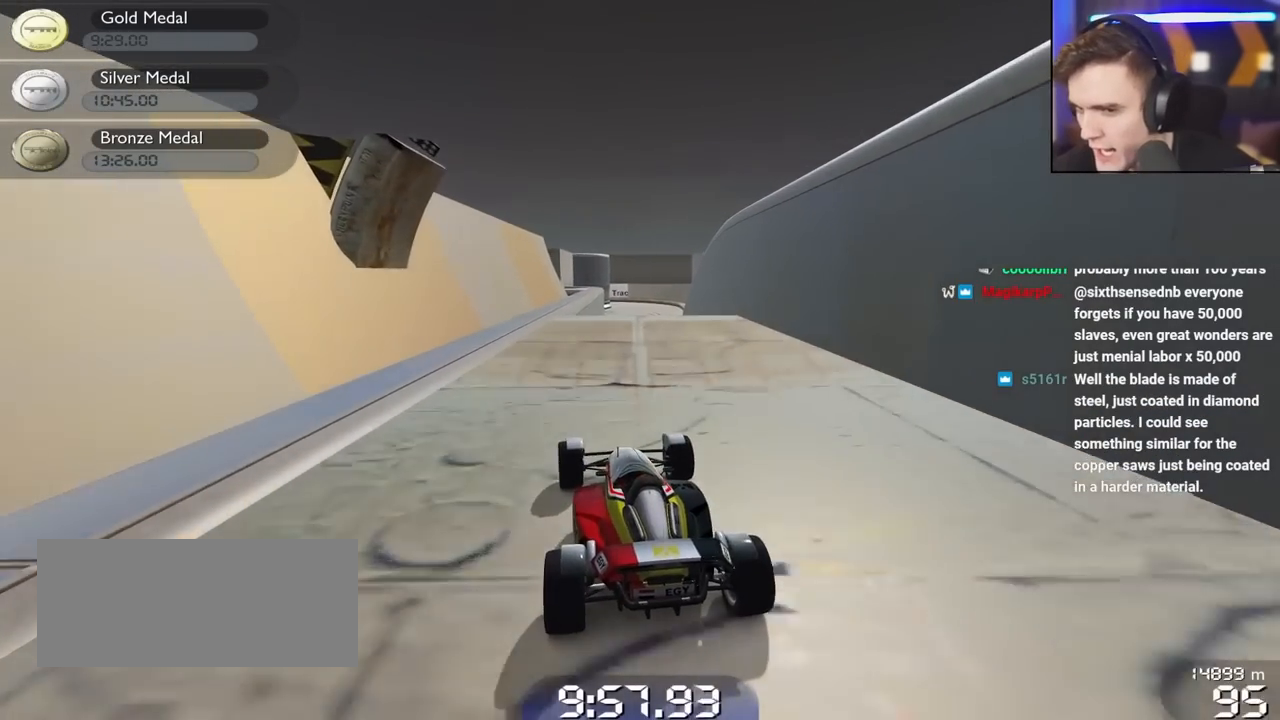
{"keys": ["right", "up"], "events": [[50, "left", "up"], [467, "right", "down"]]}
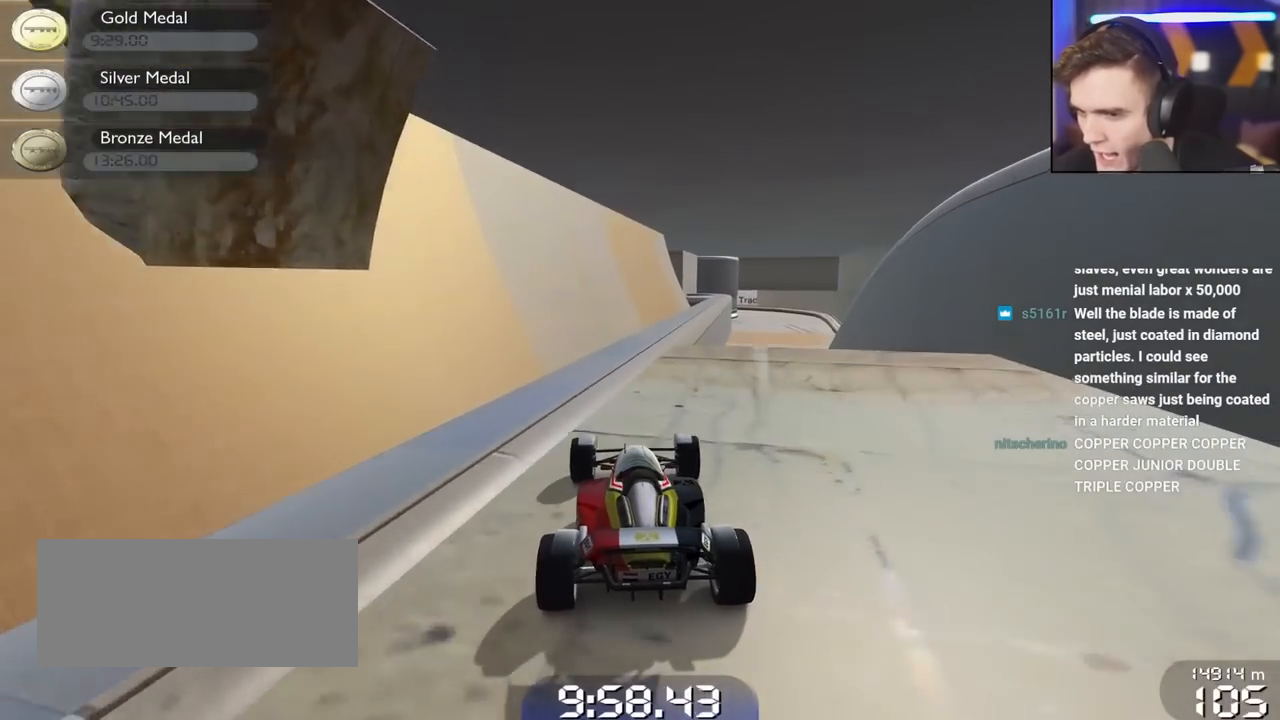
{"keys": ["right", "up"], "events": [[17, "right", "up"], [433, "right", "down"]]}
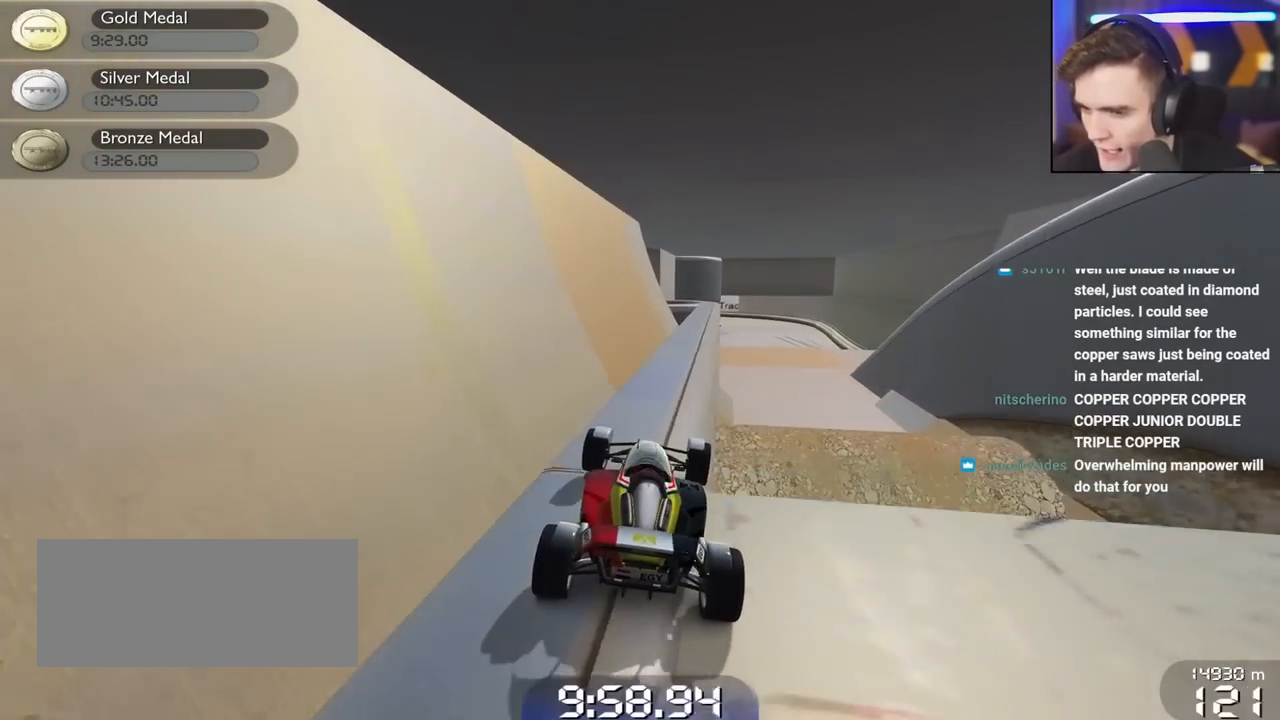
{"keys": ["left"], "events": [[33, "right", "up"], [117, "left", "down"], [167, "left", "up"], [267, "right", "down"], [400, "right", "up"], [400, "up", "up"], [500, "left", "down"]]}
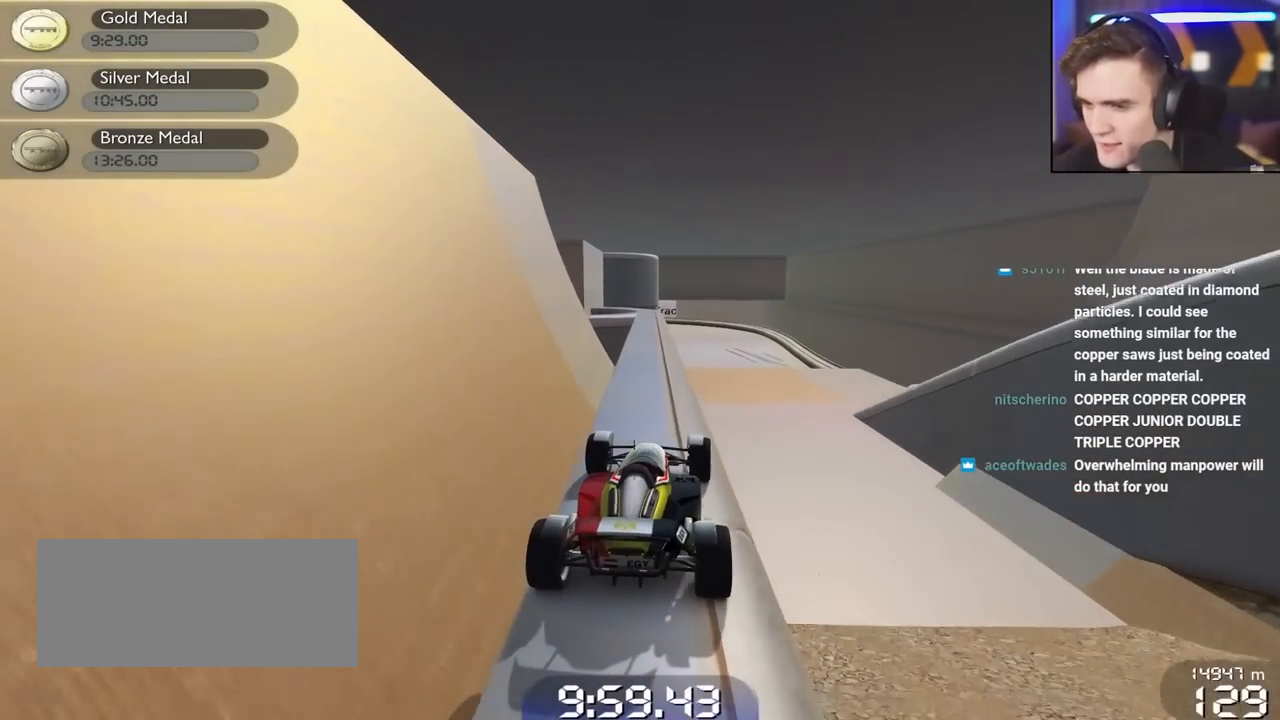
{"keys": ["down"], "events": [[83, "left", "up"], [467, "down", "down"]]}
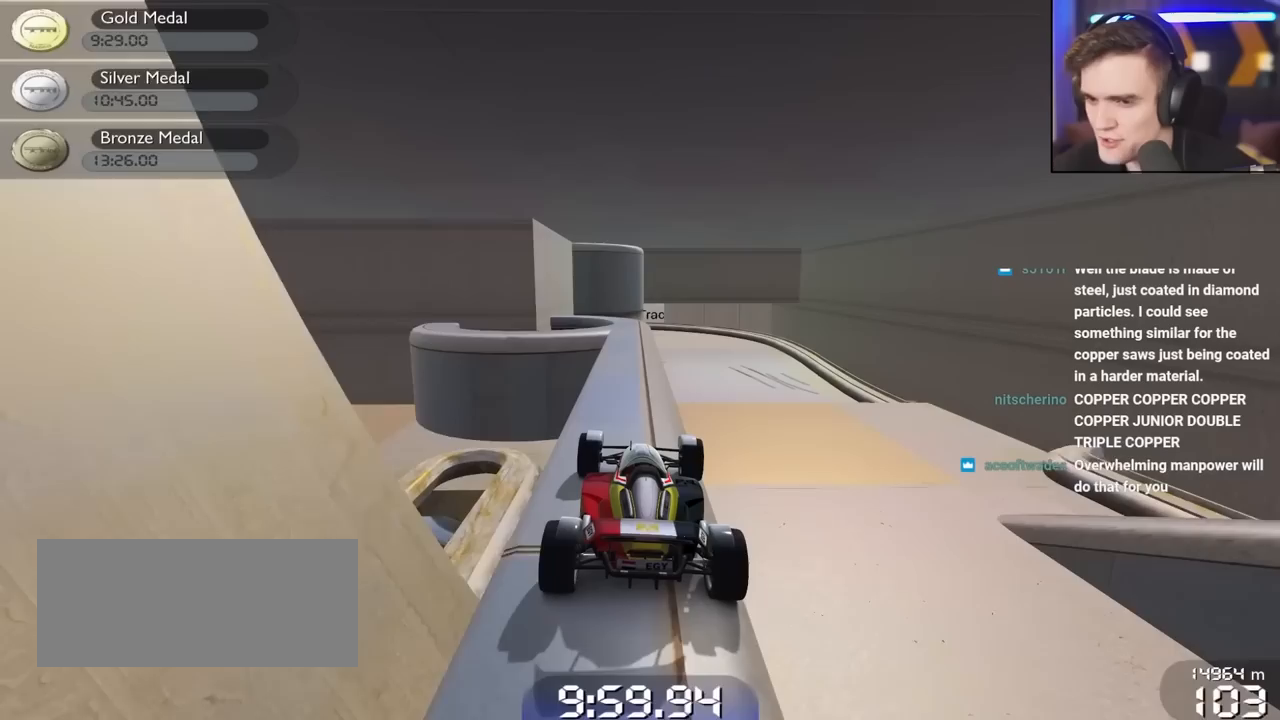
{"keys": ["down"], "events": []}